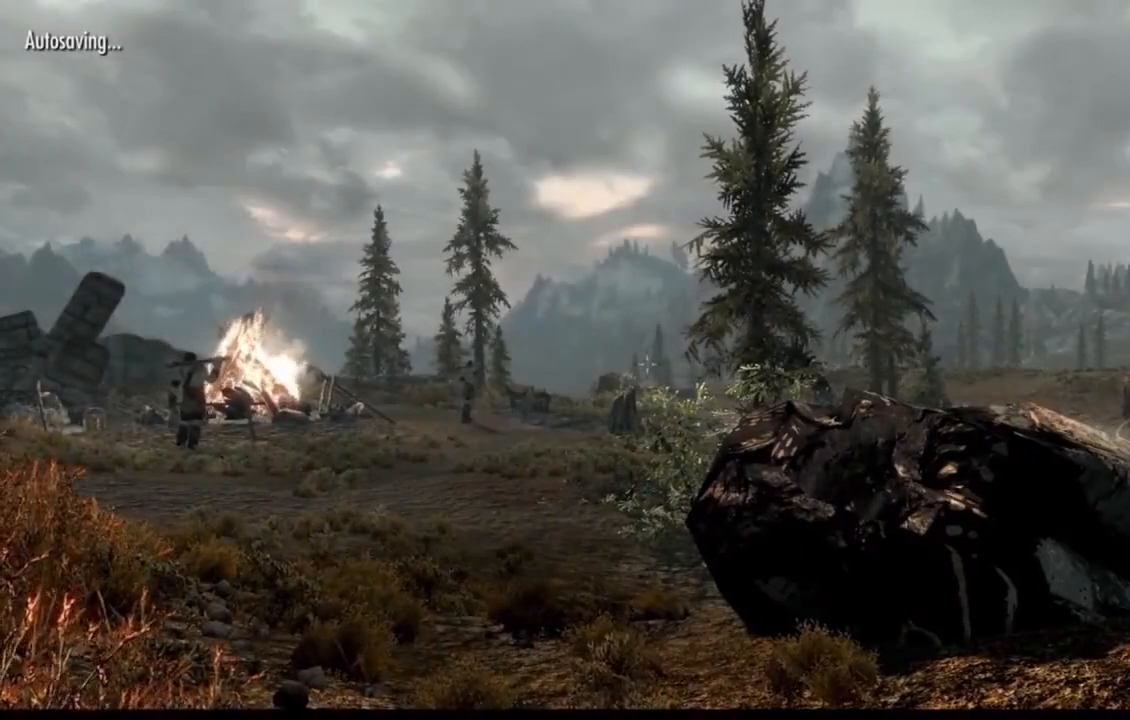
Gameplay with a controller (Xbox layout); each line is a JSON object with the inputs held at the frame after it. "events" lists button and stick changes between this image and that frame as [ms after this image, input, new state], when the widget could be followed in between. Not read: L1 L3 R1 R3.
{"buttons": [], "left_stick": "up", "right_stick": "center", "events": [[367, "left_stick", "up"], [367, "right_stick", "down"], [500, "right_stick", "center"]]}
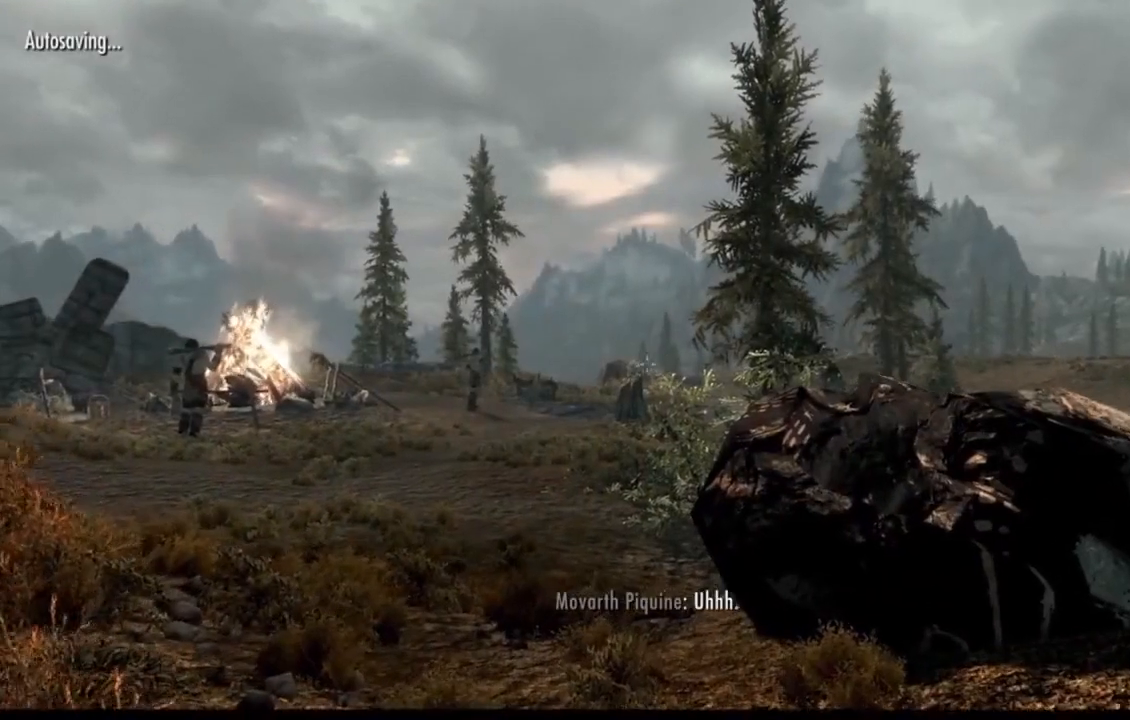
{"buttons": [], "left_stick": "up", "right_stick": "center", "events": [[234, "right_stick", "down-left"], [417, "right_stick", "center"]]}
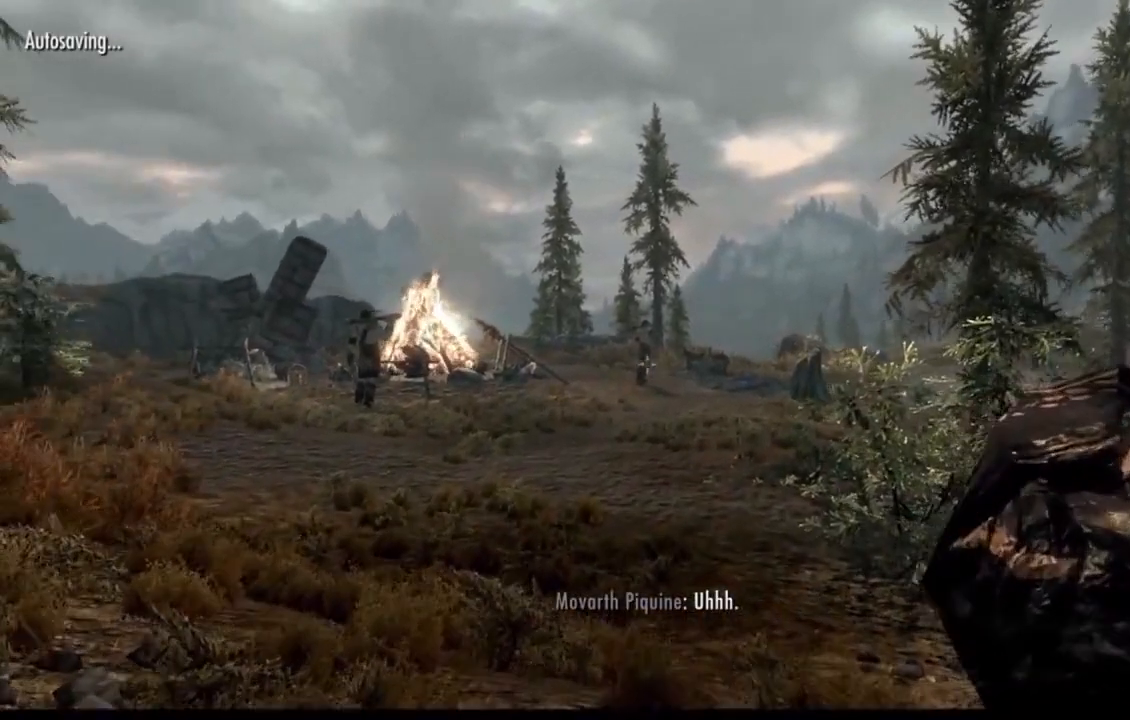
{"buttons": [], "left_stick": "up", "right_stick": "left", "events": [[233, "right_stick", "left"]]}
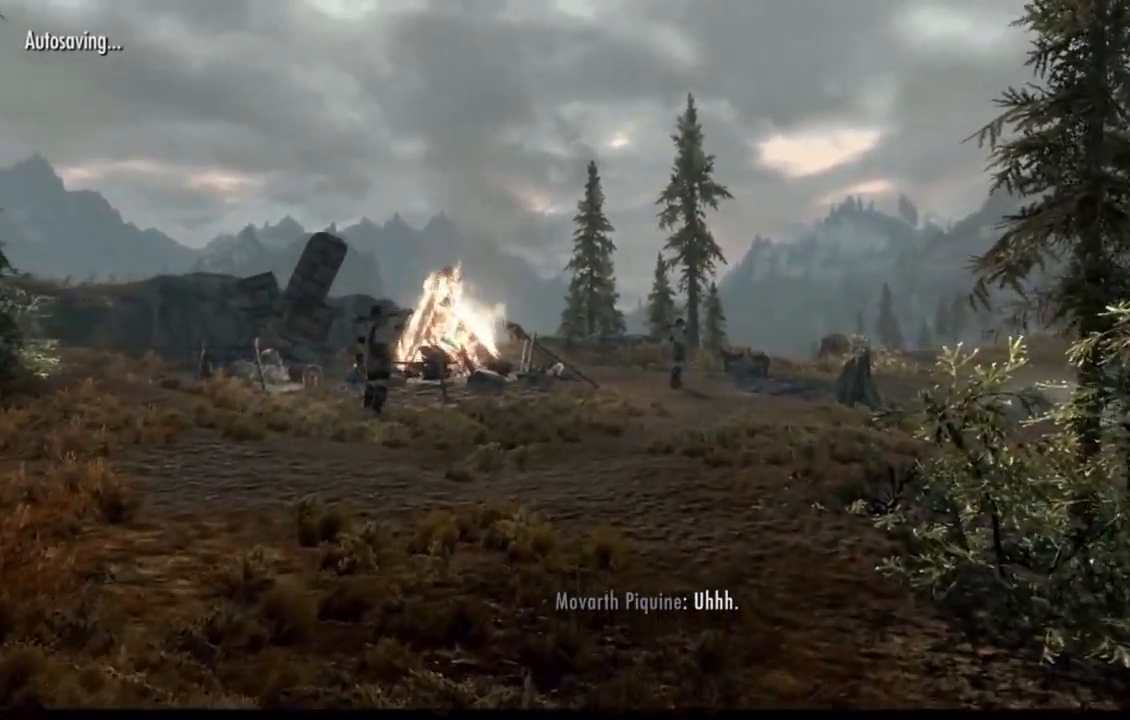
{"buttons": [], "left_stick": "up", "right_stick": "center", "events": [[267, "right_stick", "center"]]}
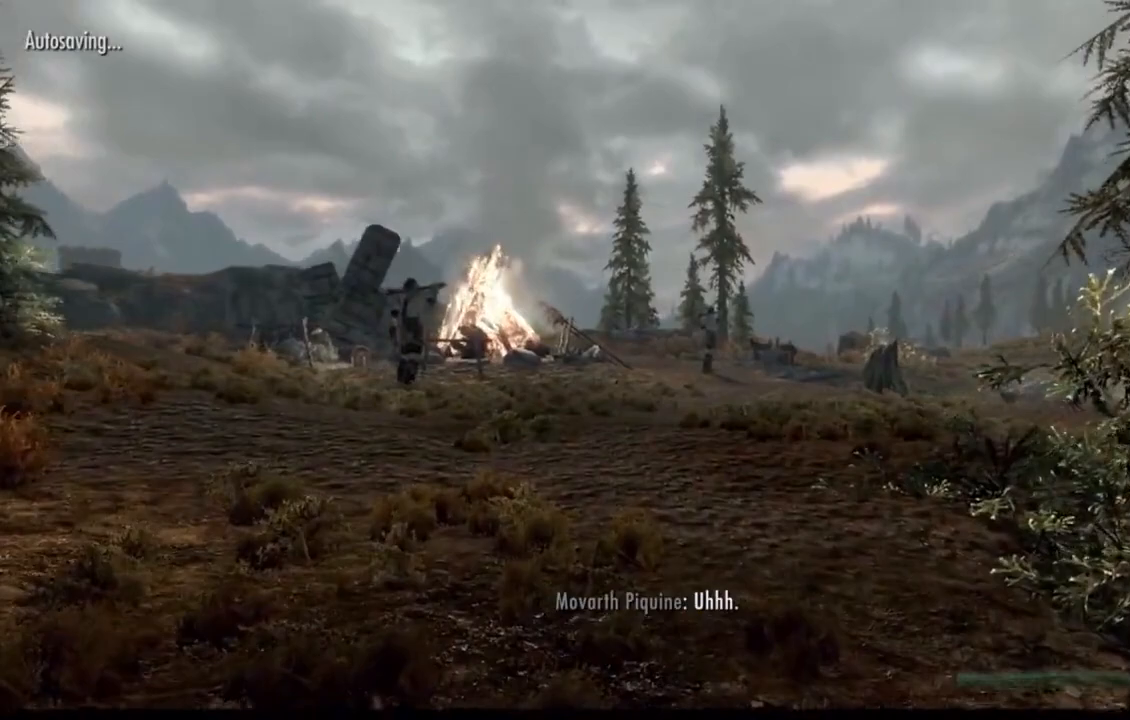
{"buttons": [], "left_stick": "up", "right_stick": "center", "events": []}
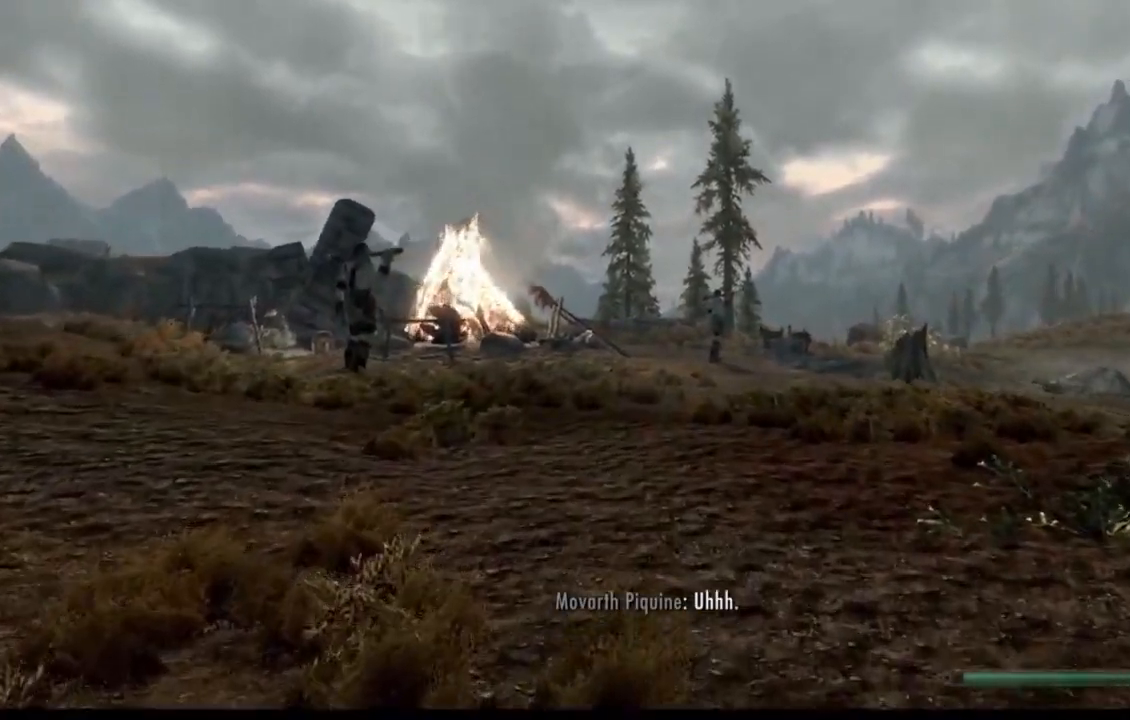
{"buttons": [], "left_stick": "up", "right_stick": "up-left", "events": [[284, "right_stick", "left"], [451, "right_stick", "up-left"]]}
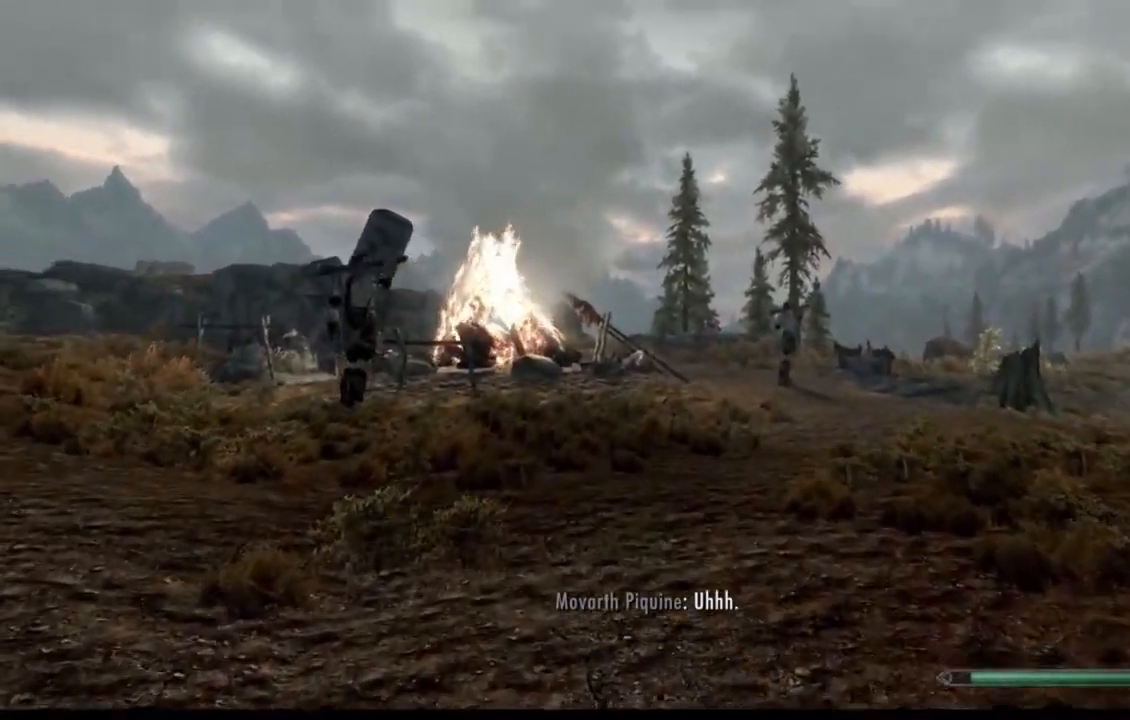
{"buttons": [], "left_stick": "up", "right_stick": "up-left", "events": []}
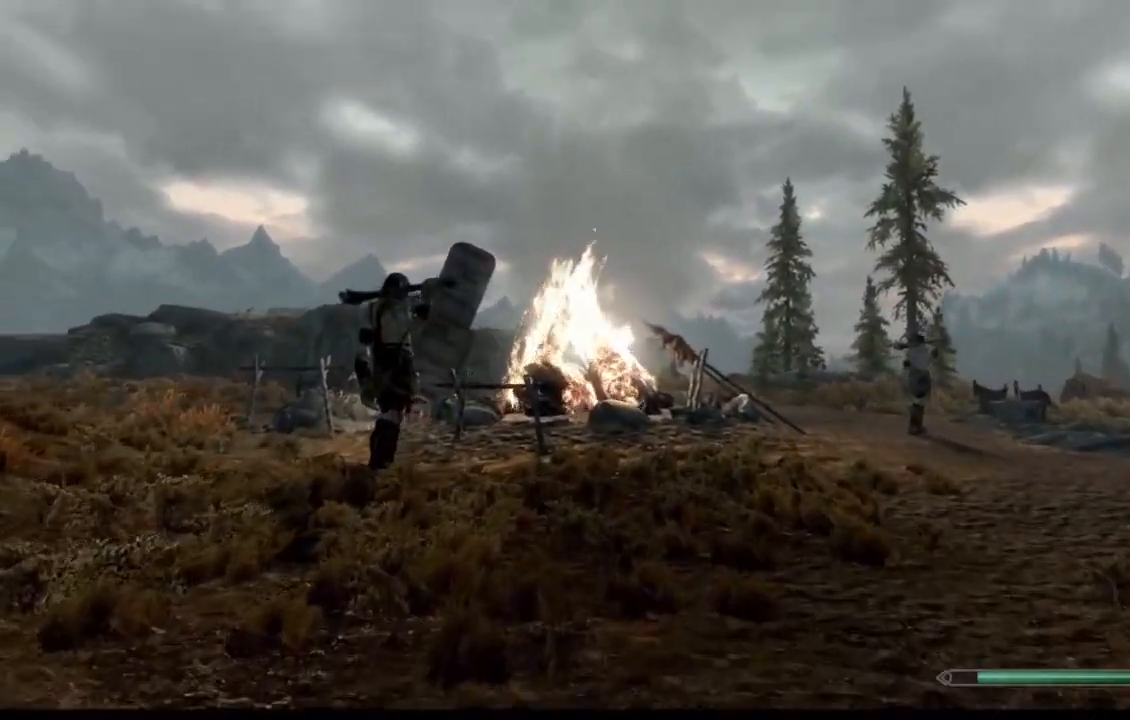
{"buttons": [], "left_stick": "up-right", "right_stick": "center", "events": [[250, "right_stick", "left"], [334, "left_stick", "up-right"], [467, "right_stick", "center"]]}
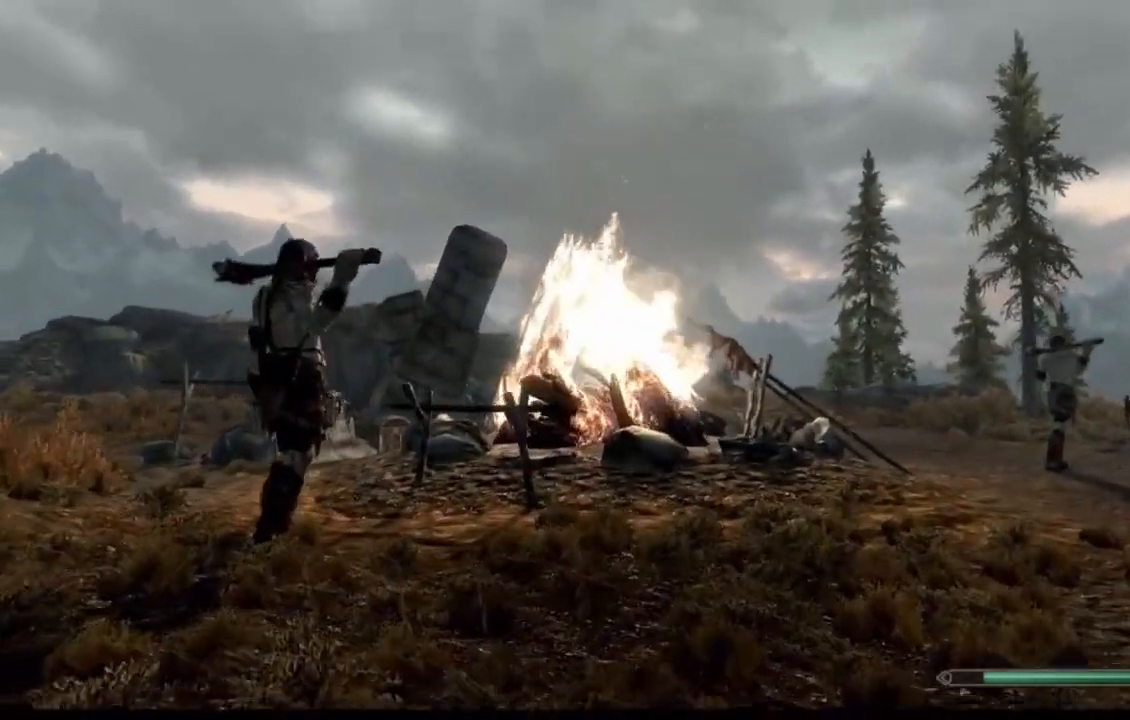
{"buttons": [], "left_stick": "center", "right_stick": "center", "events": [[50, "right_stick", "left"], [233, "left_stick", "center"], [250, "right_stick", "center"], [317, "left_stick", "down-left"], [417, "left_stick", "center"]]}